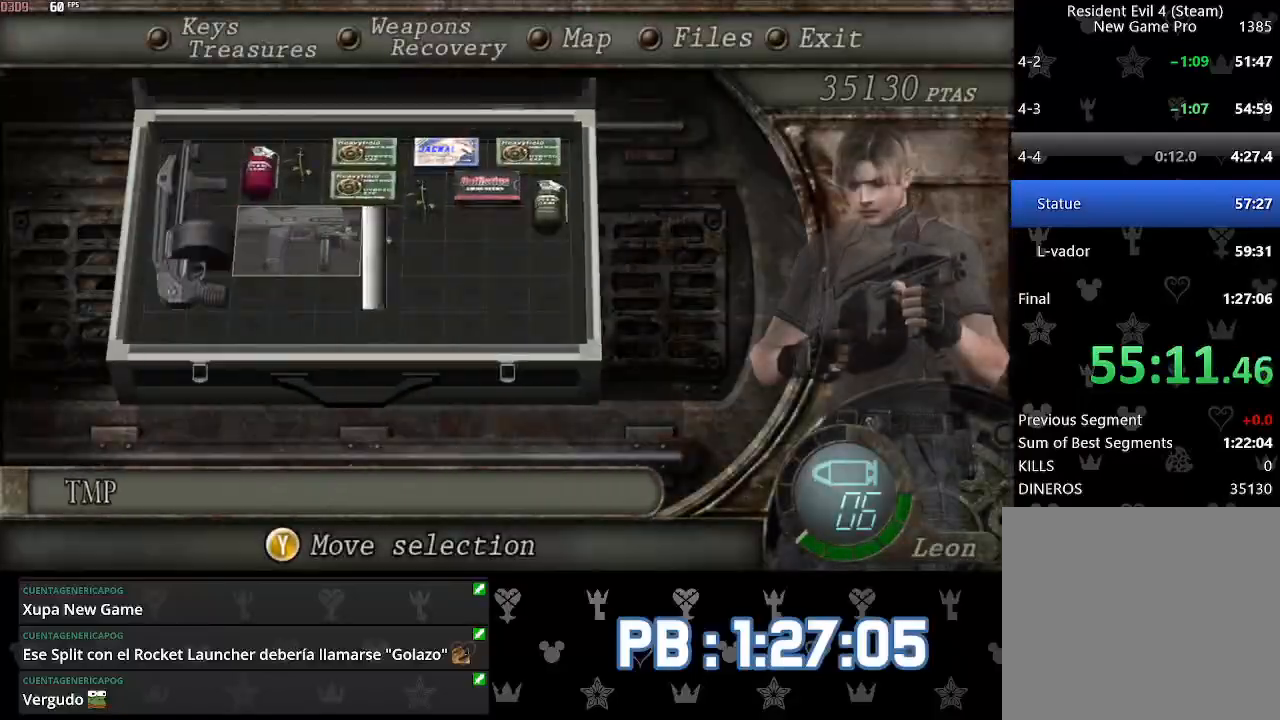
Gameplay with a controller (PlayStation layout); each line is a JSON object with the inputs held at the frame after it (dt_ms = milliseconds from this image to that frame). "events" lists button and stick changes between this image and that frame as [ms after this image, input, new state], when the widget could be followed in between. Not read: TOUCHPAD.
{"dt_ms": 500, "buttons": ["CROSS", "L2"], "left_stick": "down", "right_stick": "center"}
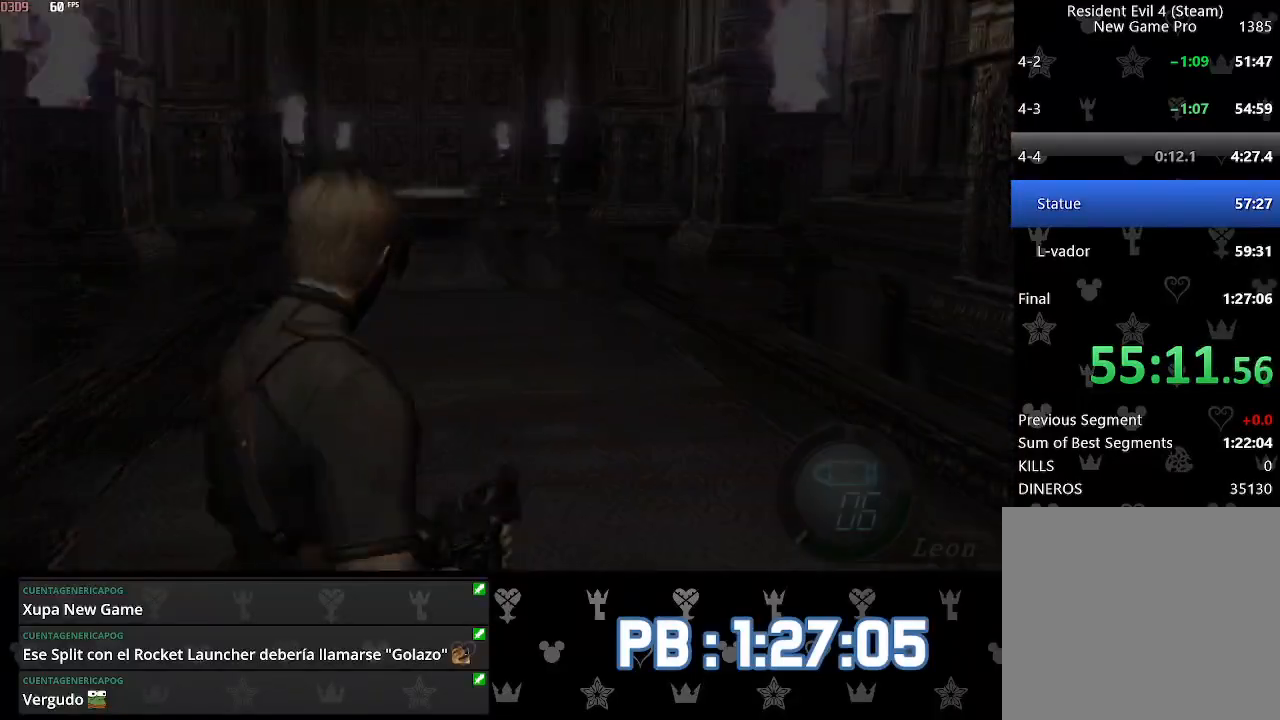
{"dt_ms": 500, "buttons": [], "left_stick": "down-left", "right_stick": "center", "events": [[17, "CROSS", "up"], [100, "CROSS", "down"], [183, "CROSS", "up"], [183, "left_stick", "center"], [250, "CROSS", "down"], [300, "CROSS", "up"], [300, "L2", "up"], [367, "left_stick", "down-left"]]}
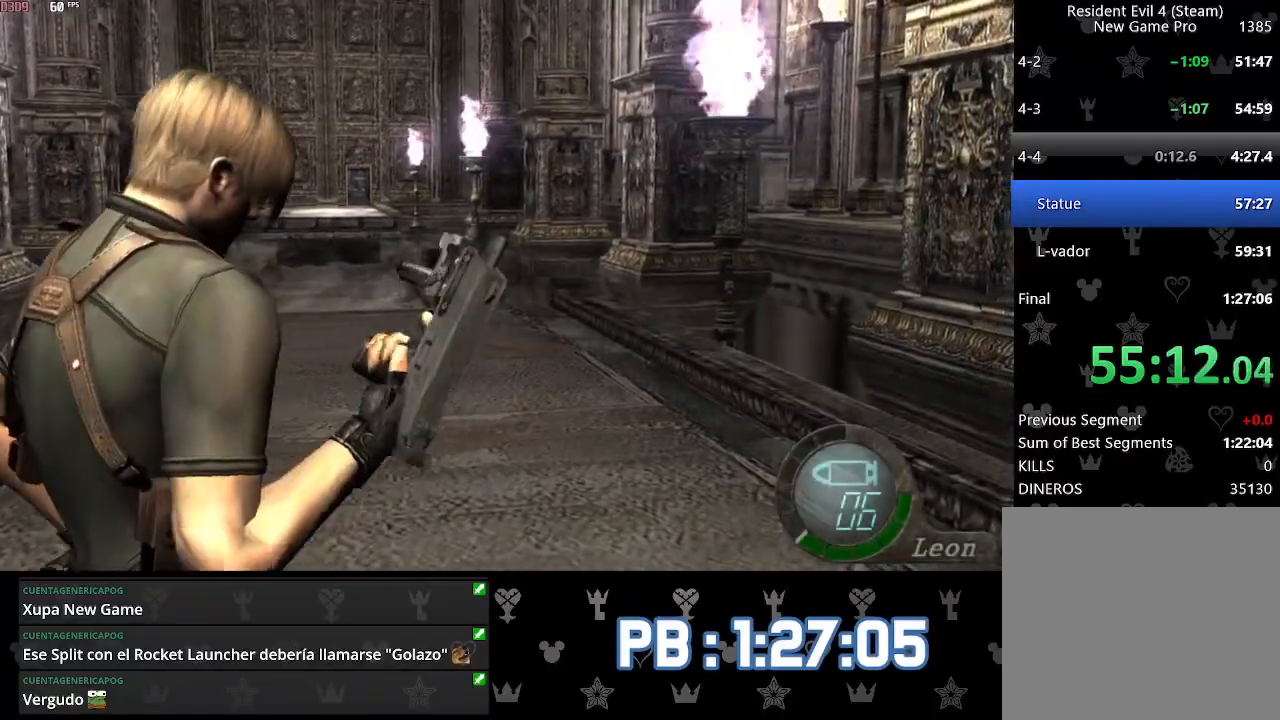
{"dt_ms": 500, "buttons": [], "left_stick": "down-left", "right_stick": "center", "events": [[150, "left_stick", "center"], [300, "left_stick", "down-left"]]}
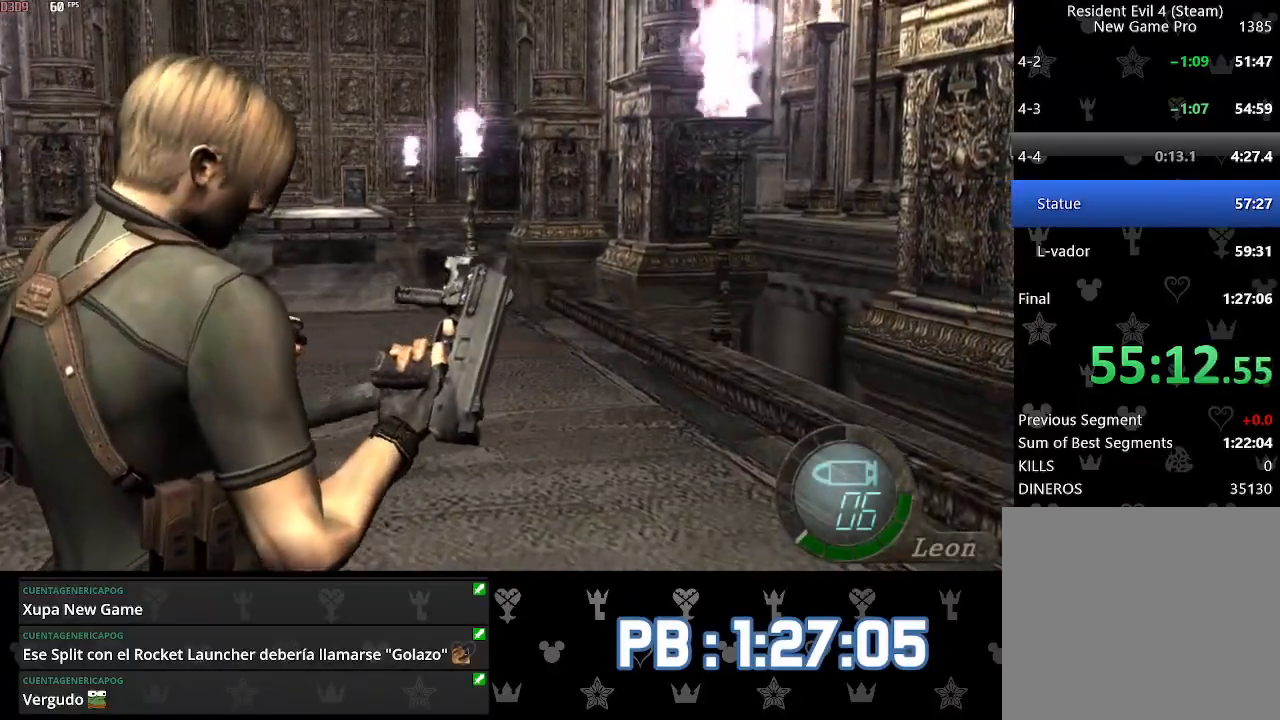
{"dt_ms": 500, "buttons": ["CROSS"], "left_stick": "down-left", "right_stick": "center", "events": [[17, "CROSS", "down"], [83, "CROSS", "up"], [167, "CROSS", "down"], [250, "CROSS", "up"], [317, "CROSS", "down"], [383, "CROSS", "up"], [467, "CROSS", "down"]]}
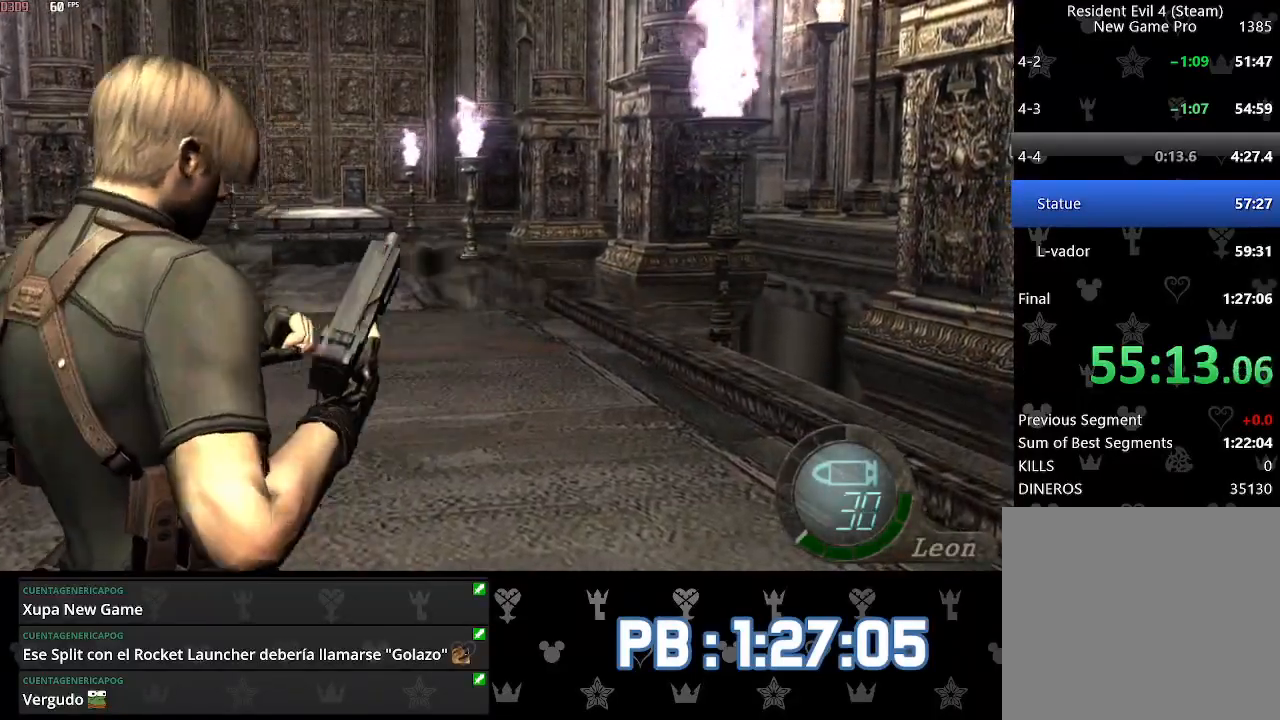
{"dt_ms": 1000, "buttons": ["DPAD_RIGHT"], "left_stick": "up", "right_stick": "center"}
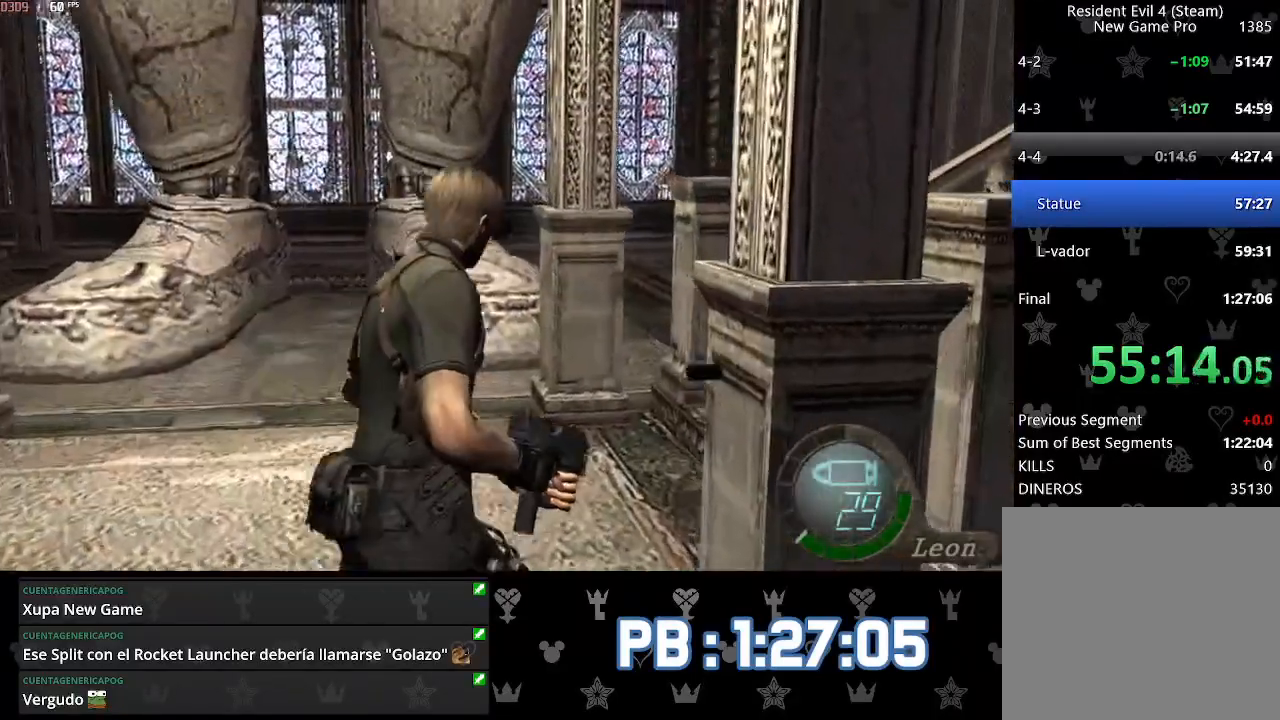
{"dt_ms": 500, "buttons": ["DPAD_RIGHT"], "left_stick": "up", "right_stick": "center", "events": []}
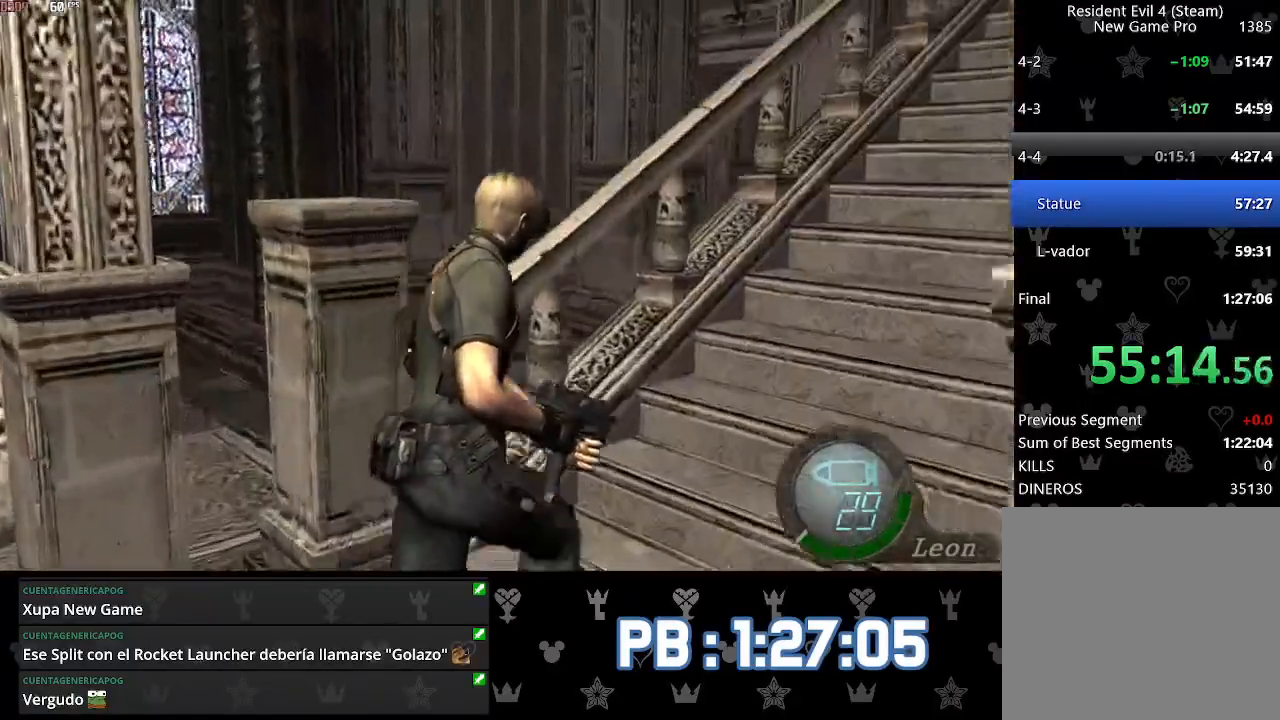
{"dt_ms": 500, "buttons": [], "left_stick": "up", "right_stick": "center", "events": [[350, "DPAD_RIGHT", "up"]]}
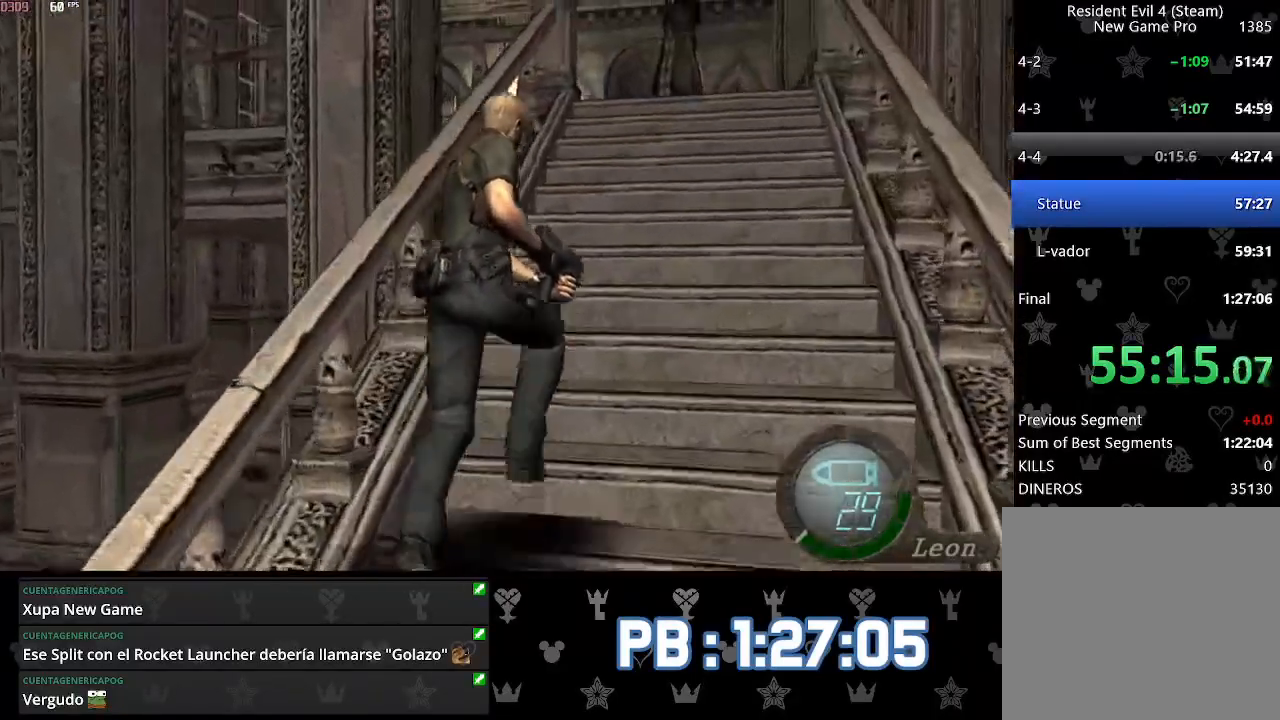
{"dt_ms": 500, "buttons": ["DPAD_LEFT"], "left_stick": "up", "right_stick": "center", "events": [[383, "DPAD_LEFT", "down"]]}
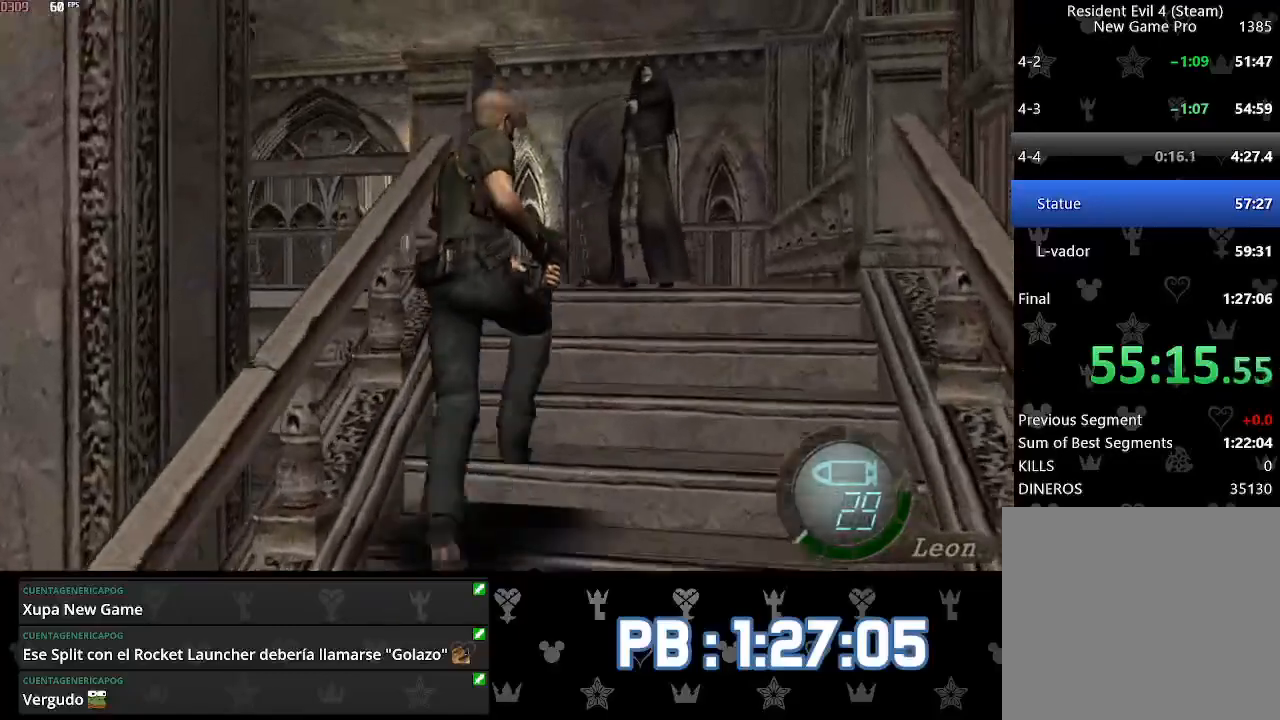
{"dt_ms": 500, "buttons": ["DPAD_LEFT"], "left_stick": "up", "right_stick": "center", "events": []}
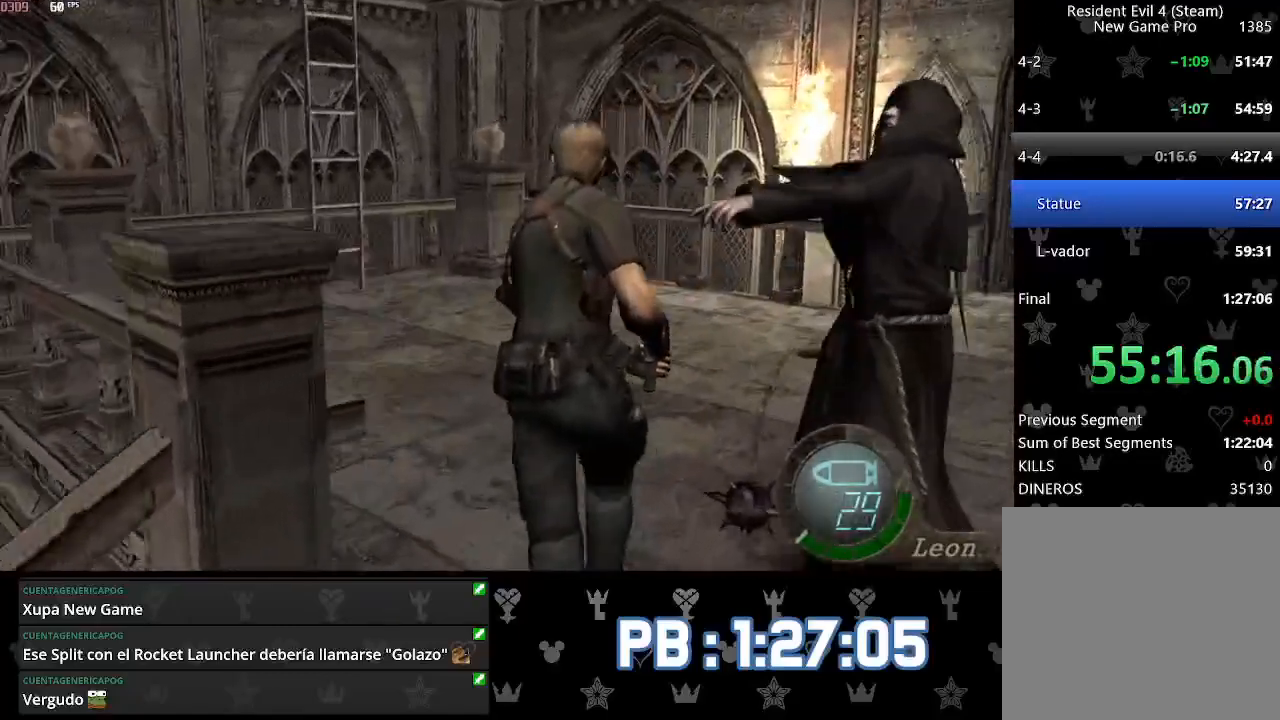
{"dt_ms": 500, "buttons": ["SQUARE"], "left_stick": "up", "right_stick": "center"}
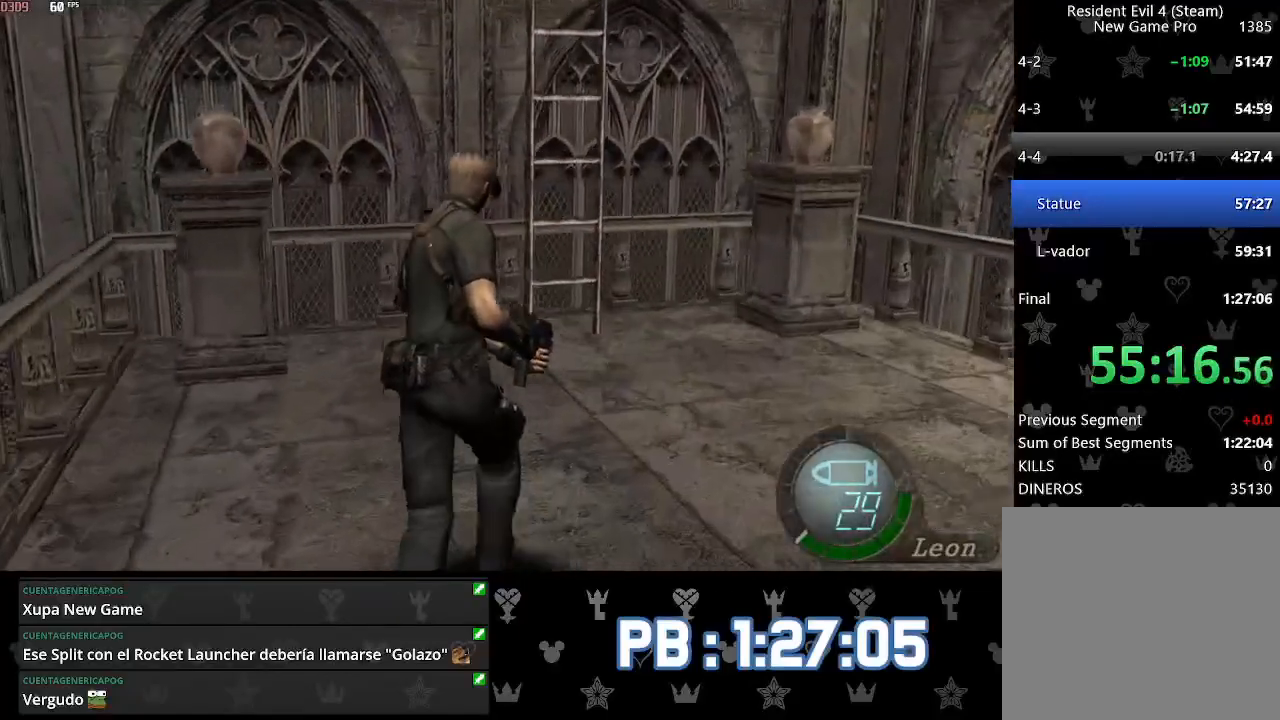
{"dt_ms": 500, "buttons": [], "left_stick": "up", "right_stick": "center"}
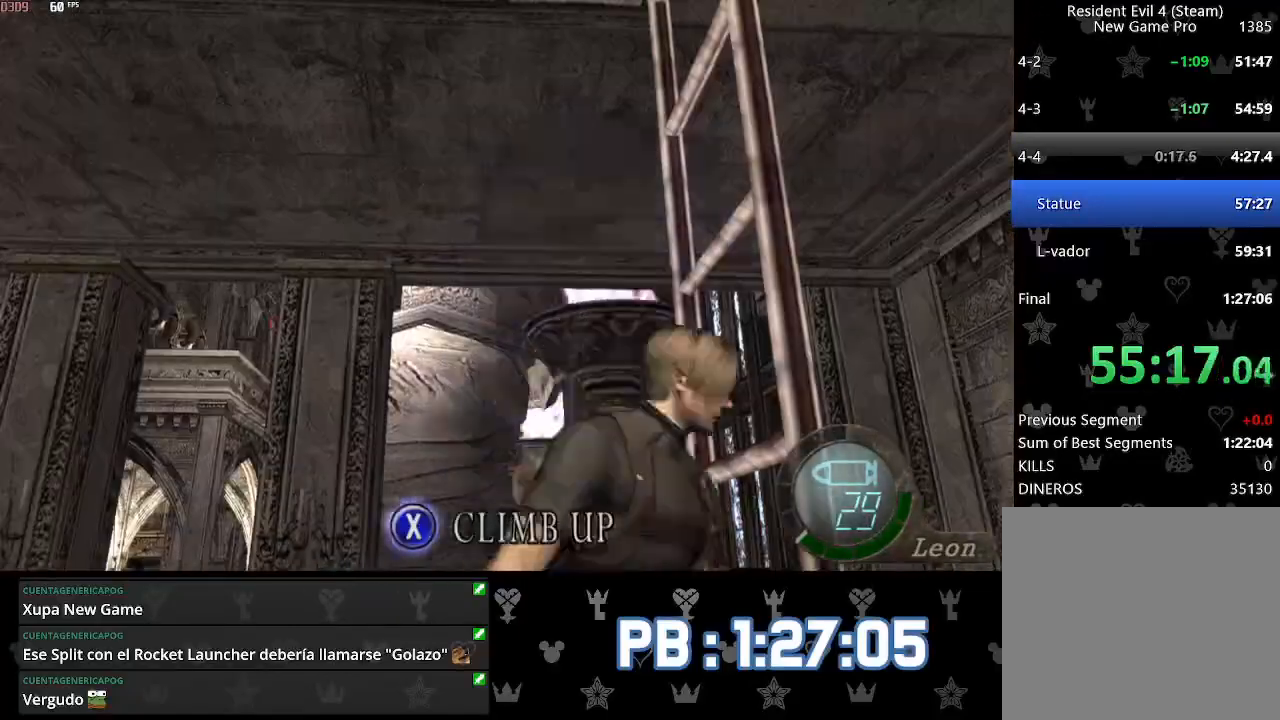
{"dt_ms": 500, "buttons": [], "left_stick": "down-left", "right_stick": "center", "events": [[333, "left_stick", "center"], [450, "left_stick", "down-left"]]}
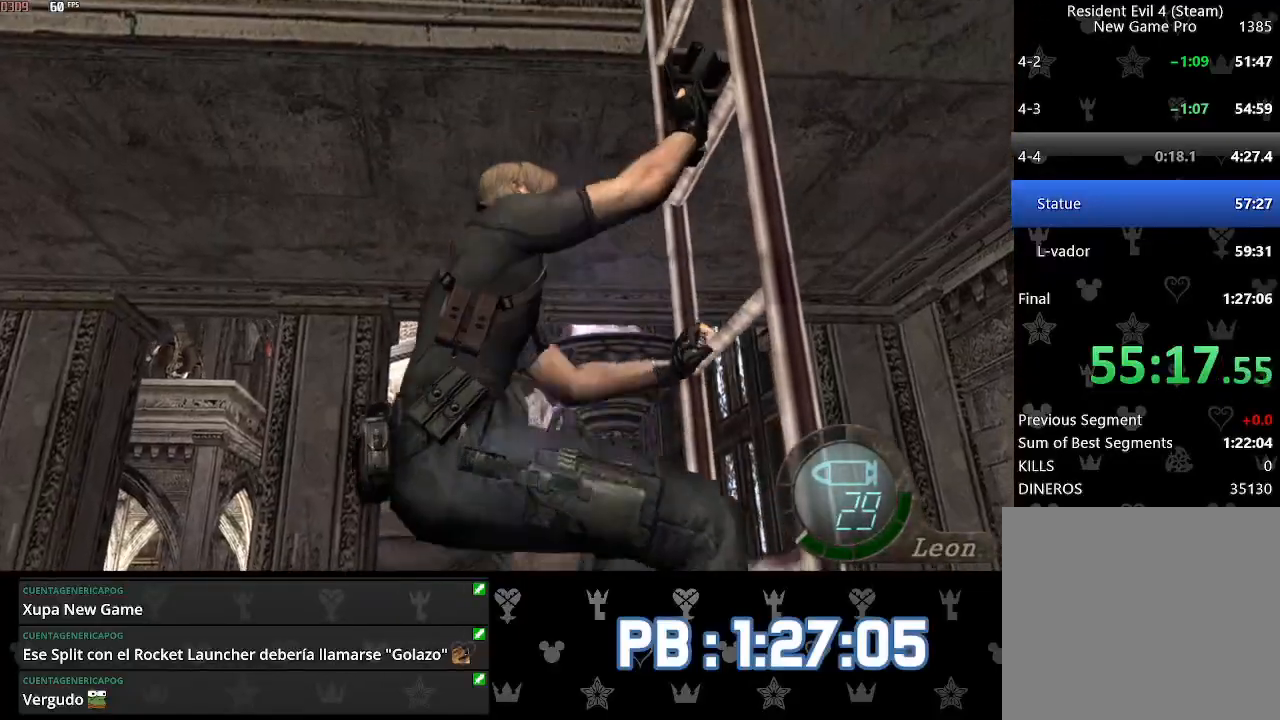
{"dt_ms": 500, "buttons": [], "left_stick": "down-left", "right_stick": "center", "events": [[133, "CROSS", "down"], [183, "CROSS", "up"], [283, "CROSS", "down"], [367, "CROSS", "up"], [417, "CROSS", "down"], [500, "CROSS", "up"]]}
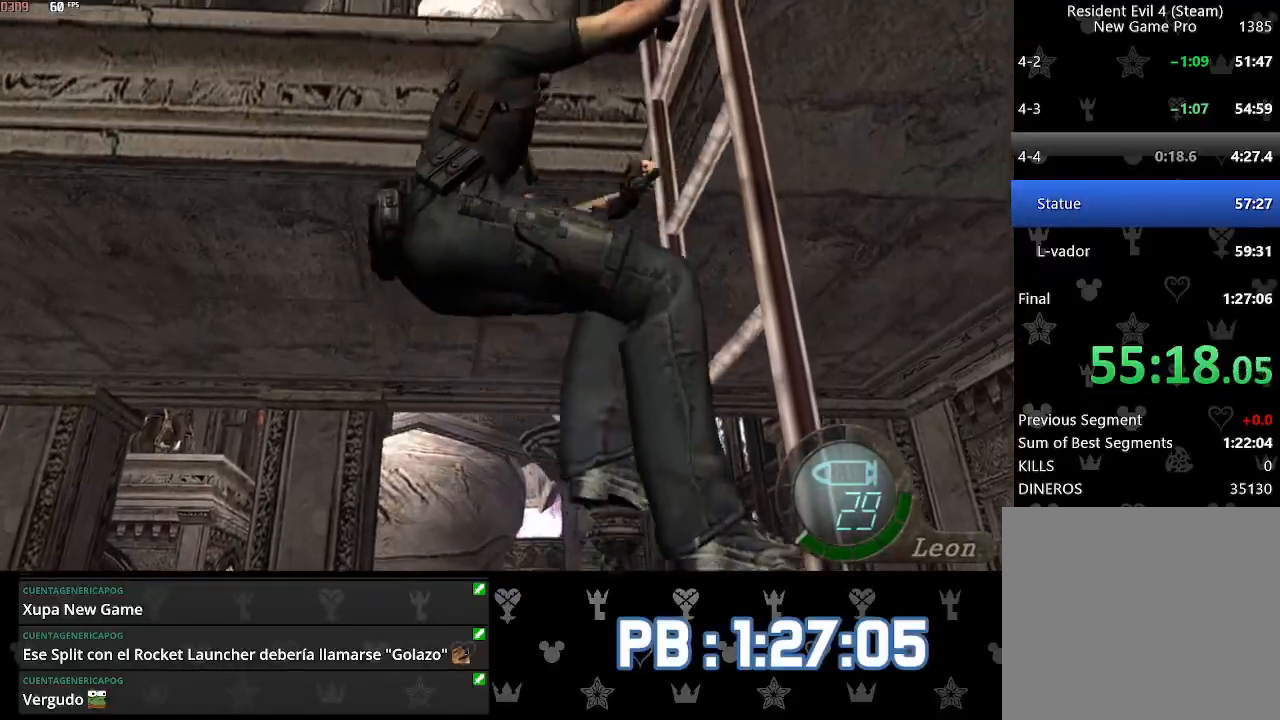
{"dt_ms": 500, "buttons": [], "left_stick": "down", "right_stick": "center", "events": [[67, "CROSS", "down"], [133, "left_stick", "down"], [167, "CROSS", "up"], [233, "CROSS", "down"], [300, "CROSS", "up"], [350, "CROSS", "down"], [433, "CROSS", "up"]]}
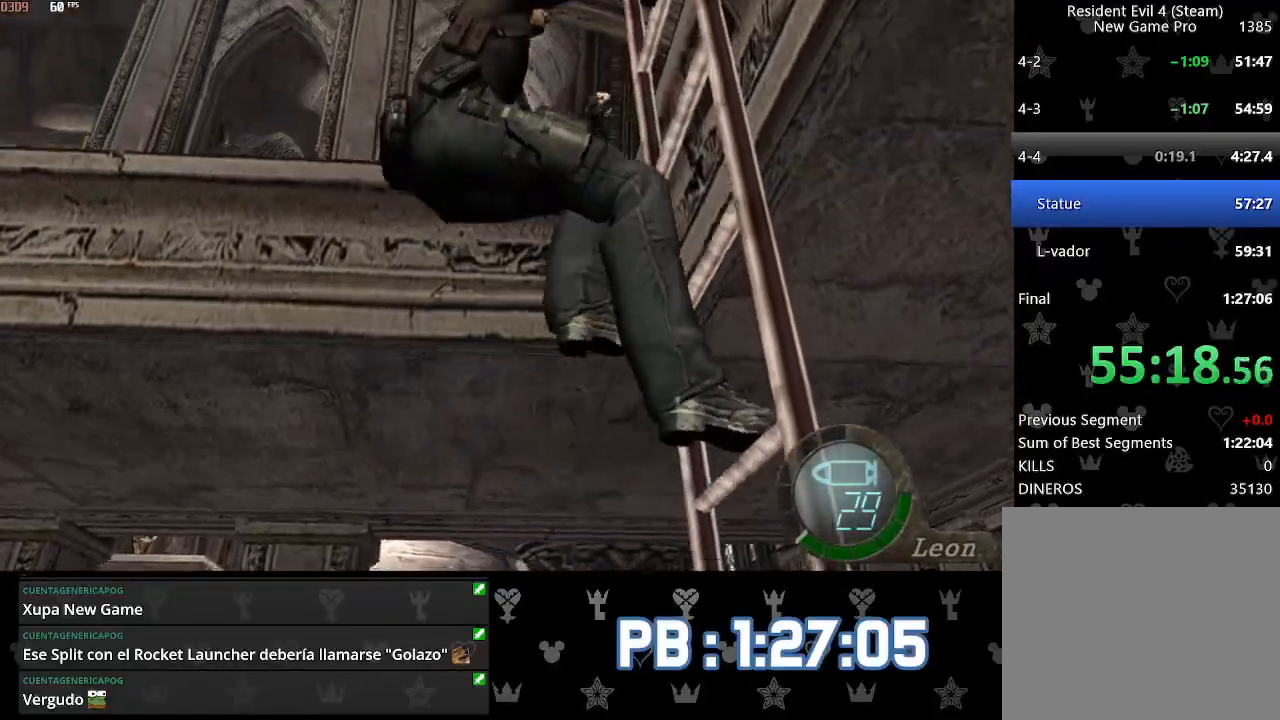
{"dt_ms": 500, "buttons": ["CROSS"], "left_stick": "down", "right_stick": "center", "events": [[33, "CROSS", "down"], [117, "CROSS", "up"], [183, "CROSS", "down"], [250, "CROSS", "up"], [317, "CROSS", "down"], [417, "CROSS", "up"], [483, "CROSS", "down"]]}
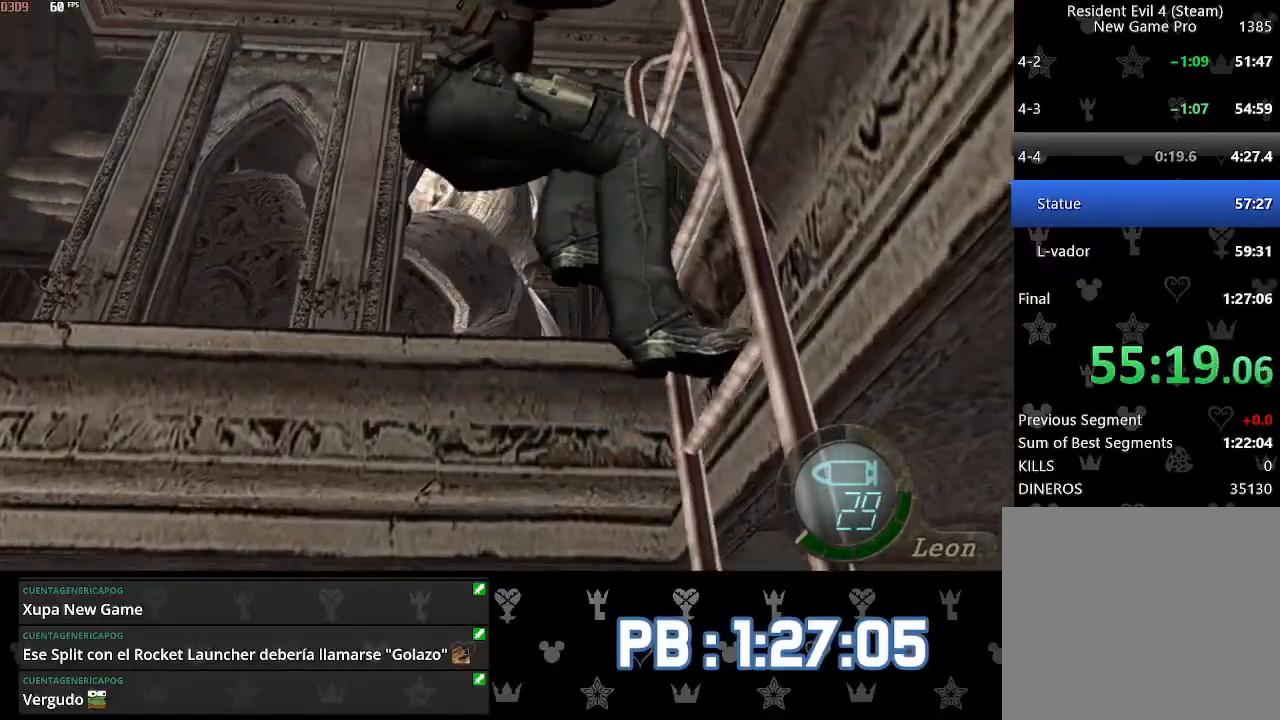
{"dt_ms": 500, "buttons": ["CROSS"], "left_stick": "down", "right_stick": "center", "events": [[67, "CROSS", "up"], [133, "CROSS", "down"], [217, "CROSS", "up"], [283, "CROSS", "down"], [367, "CROSS", "up"], [433, "CROSS", "down"]]}
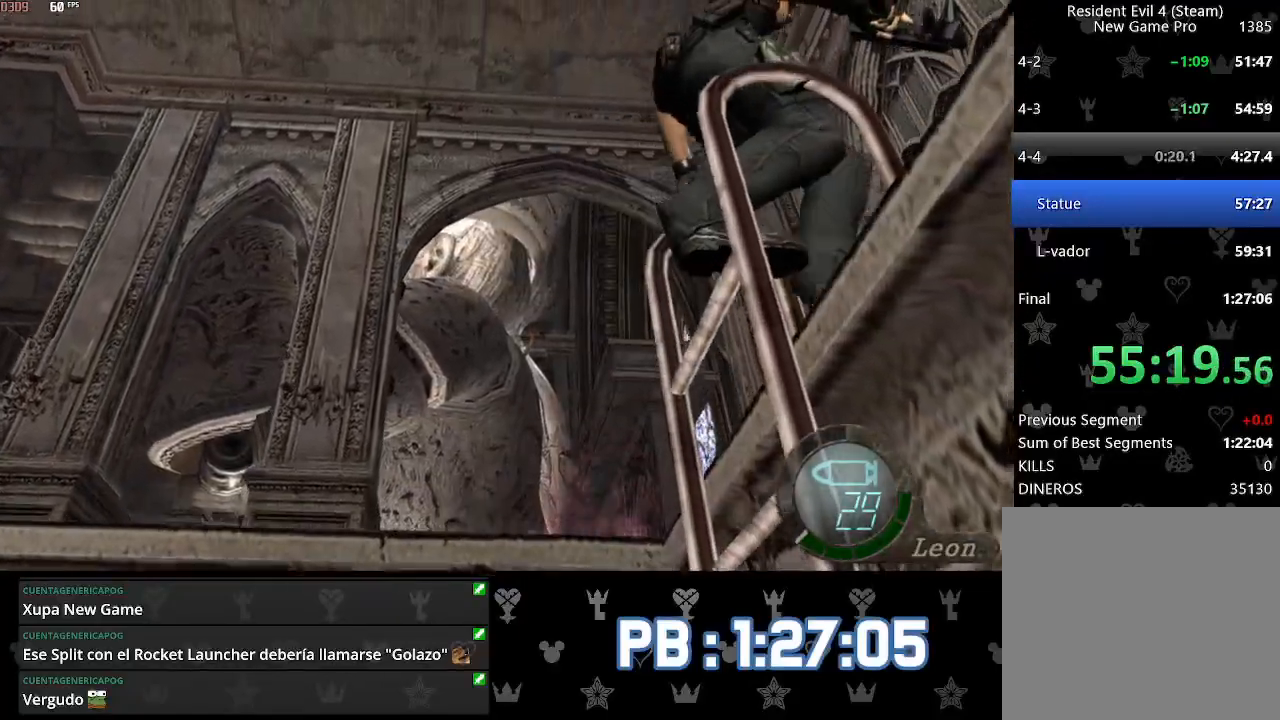
{"dt_ms": 500, "buttons": [], "left_stick": "down", "right_stick": "center", "events": [[33, "CROSS", "up"], [67, "CROSS", "down"], [183, "CROSS", "up"], [250, "CROSS", "down"], [350, "CROSS", "up"], [400, "CROSS", "down"], [500, "CROSS", "up"]]}
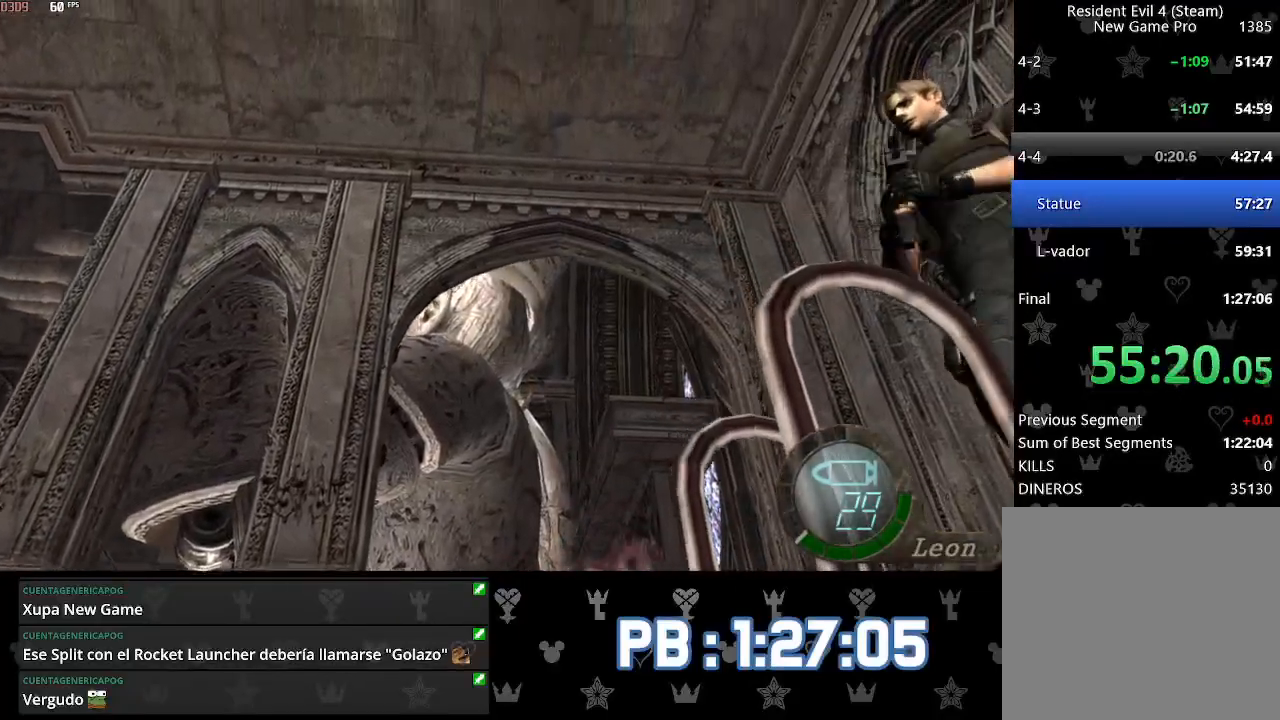
{"dt_ms": 500, "buttons": [], "left_stick": "up-right", "right_stick": "center", "events": [[117, "left_stick", "right"], [333, "left_stick", "up-right"]]}
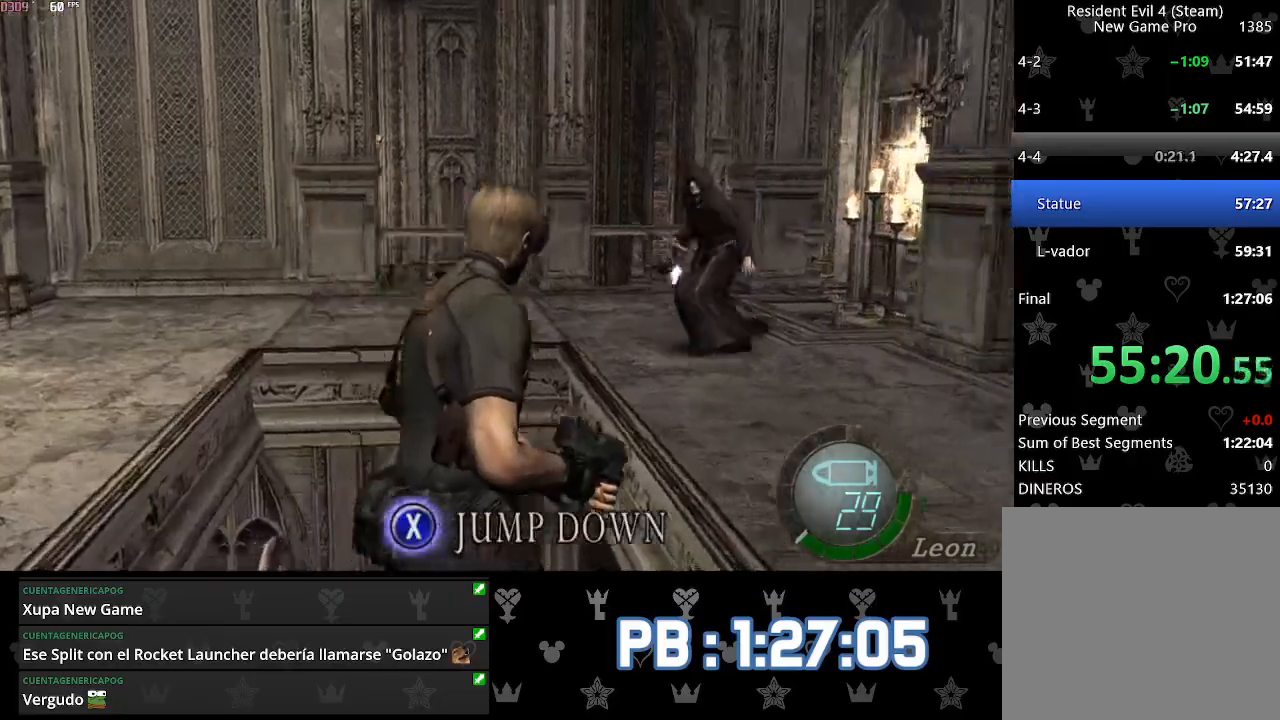
{"dt_ms": 500, "buttons": ["DPAD_LEFT"], "left_stick": "up", "right_stick": "center", "events": [[183, "left_stick", "up"], [317, "DPAD_LEFT", "down"]]}
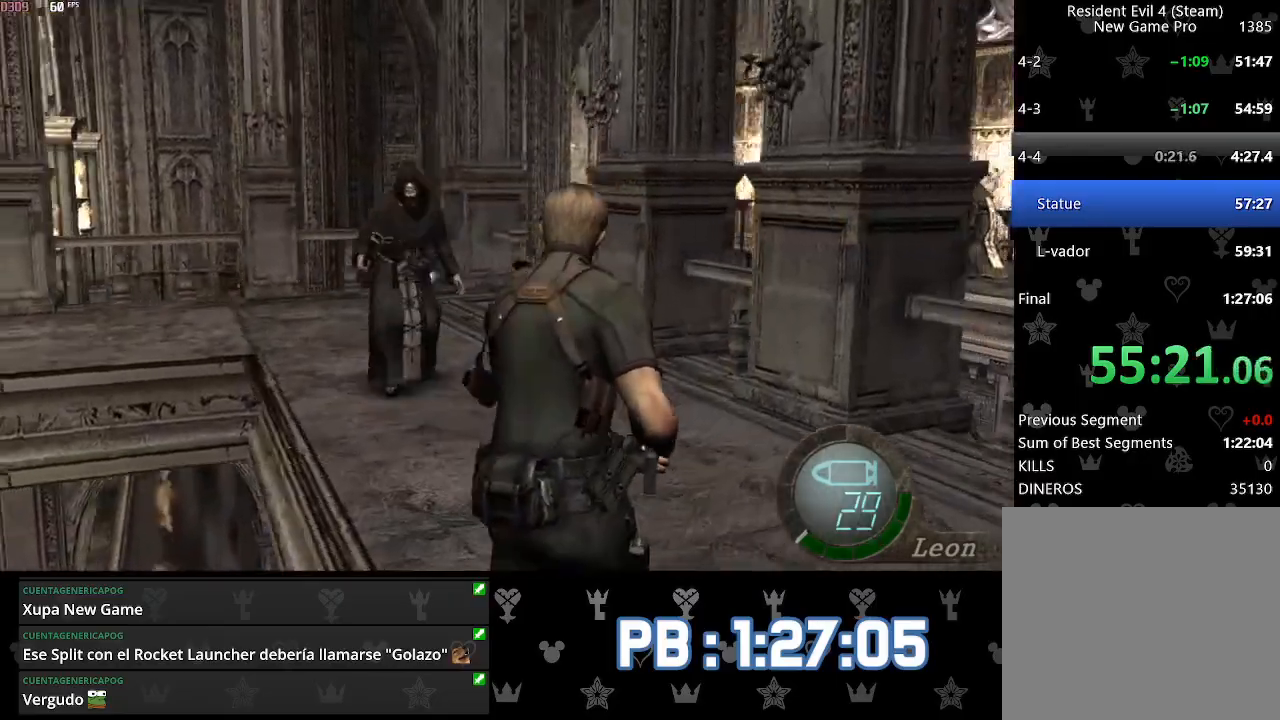
{"dt_ms": 500, "buttons": ["L2", "DPAD_DOWN", "DPAD_LEFT"], "left_stick": "up", "right_stick": "down-left", "events": [[167, "DPAD_LEFT", "up"], [217, "L2", "down"], [317, "DPAD_DOWN", "down"], [333, "right_stick", "down-left"], [383, "DPAD_LEFT", "down"]]}
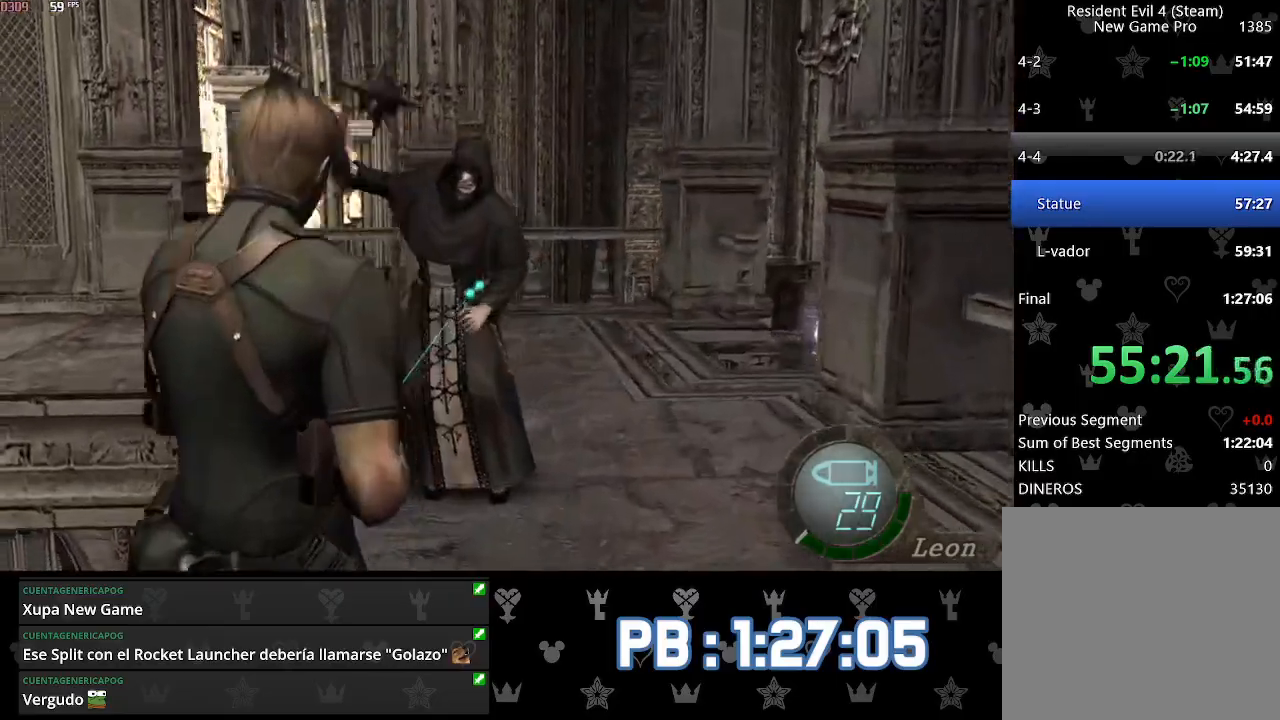
{"dt_ms": 500, "buttons": ["DPAD_RIGHT"], "left_stick": "up", "right_stick": "down-left", "events": [[50, "R2", "down"], [67, "DPAD_LEFT", "up"], [83, "DPAD_DOWN", "up"], [150, "R2", "up"], [183, "L2", "up"], [417, "DPAD_RIGHT", "down"]]}
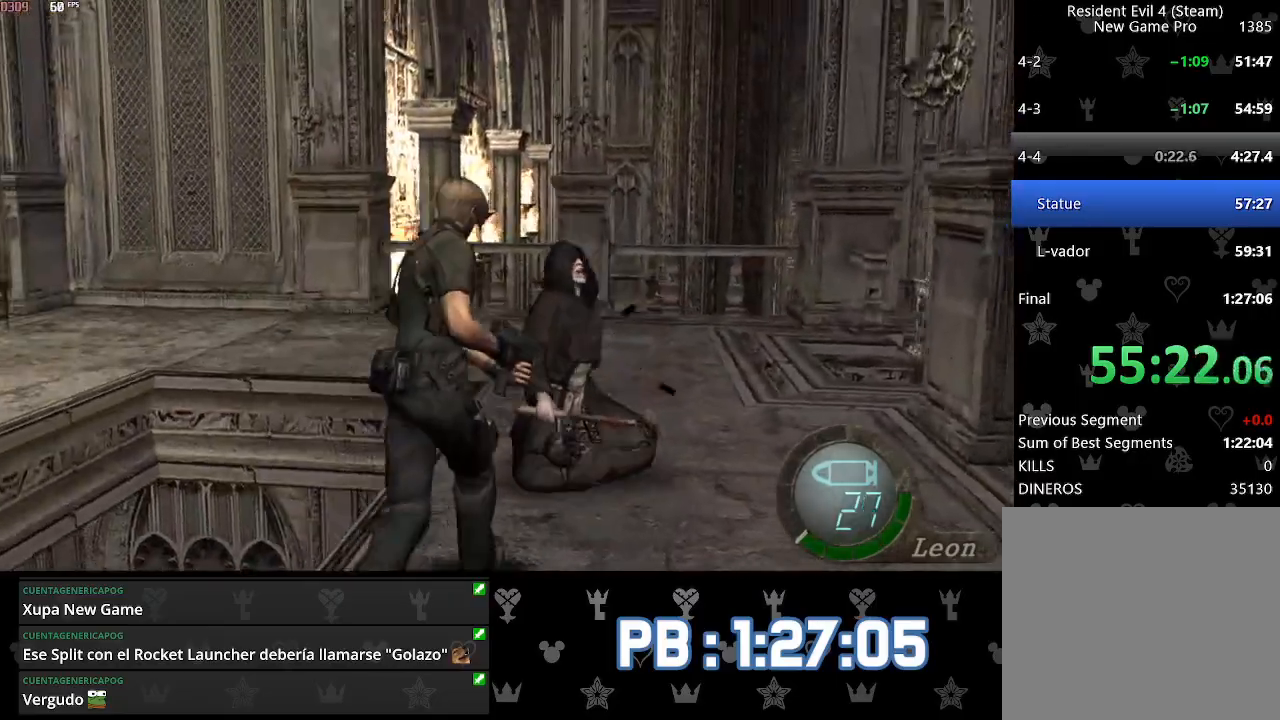
{"dt_ms": 500, "buttons": [], "left_stick": "up", "right_stick": "center", "events": [[17, "right_stick", "center"], [200, "DPAD_RIGHT", "up"]]}
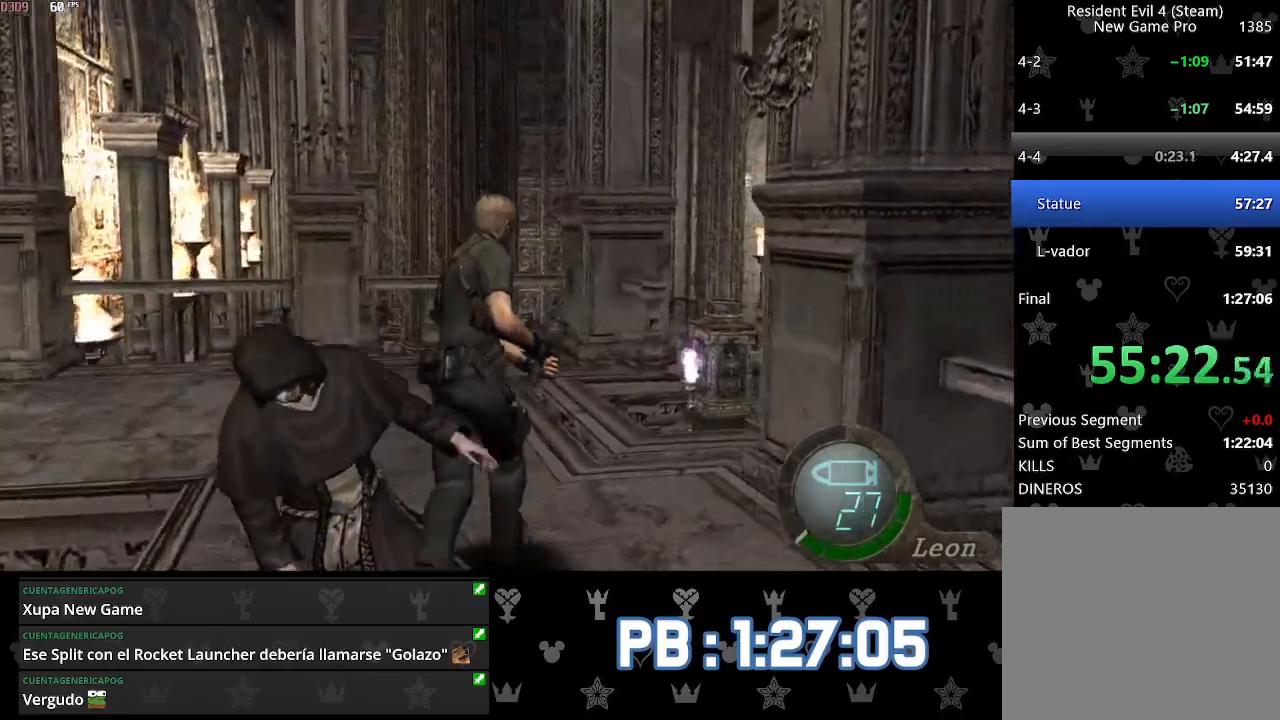
{"dt_ms": 500, "buttons": [], "left_stick": "up", "right_stick": "right", "events": [[50, "right_stick", "right"]]}
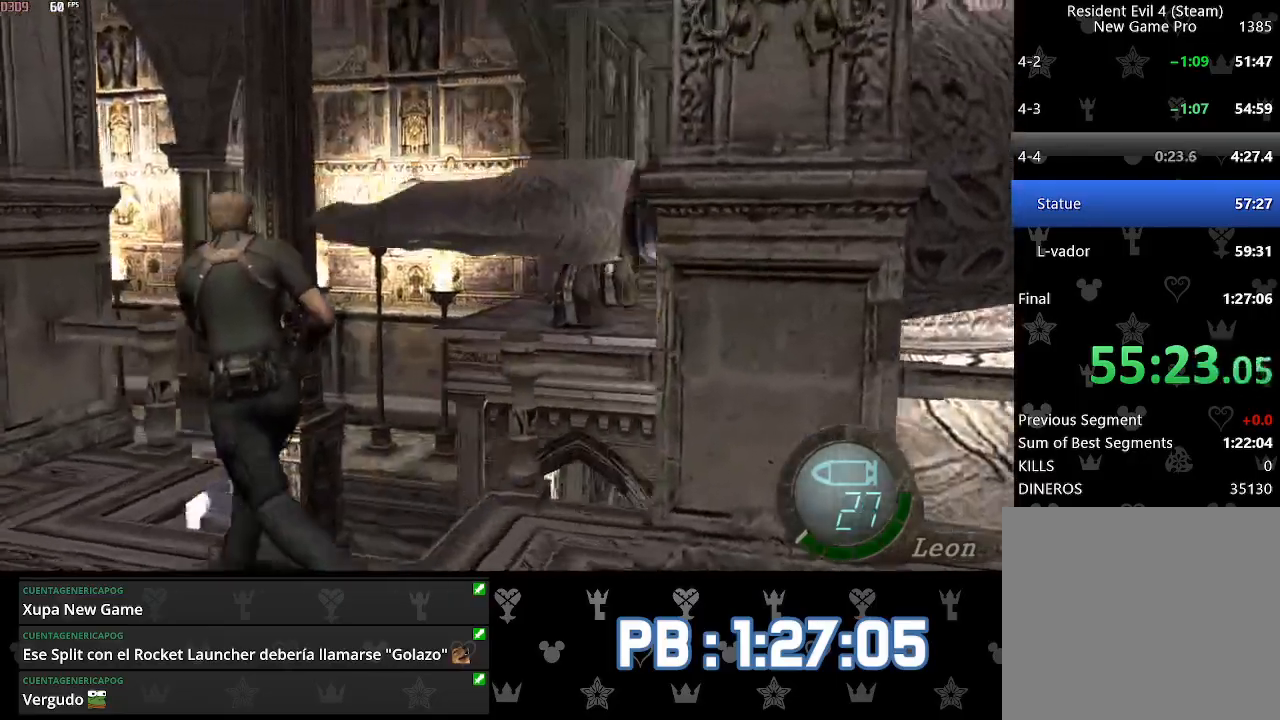
{"dt_ms": 500, "buttons": [], "left_stick": "up-right", "right_stick": "right", "events": [[117, "L2", "down"], [117, "left_stick", "right"], [217, "L2", "up"], [267, "left_stick", "center"], [333, "left_stick", "up-right"]]}
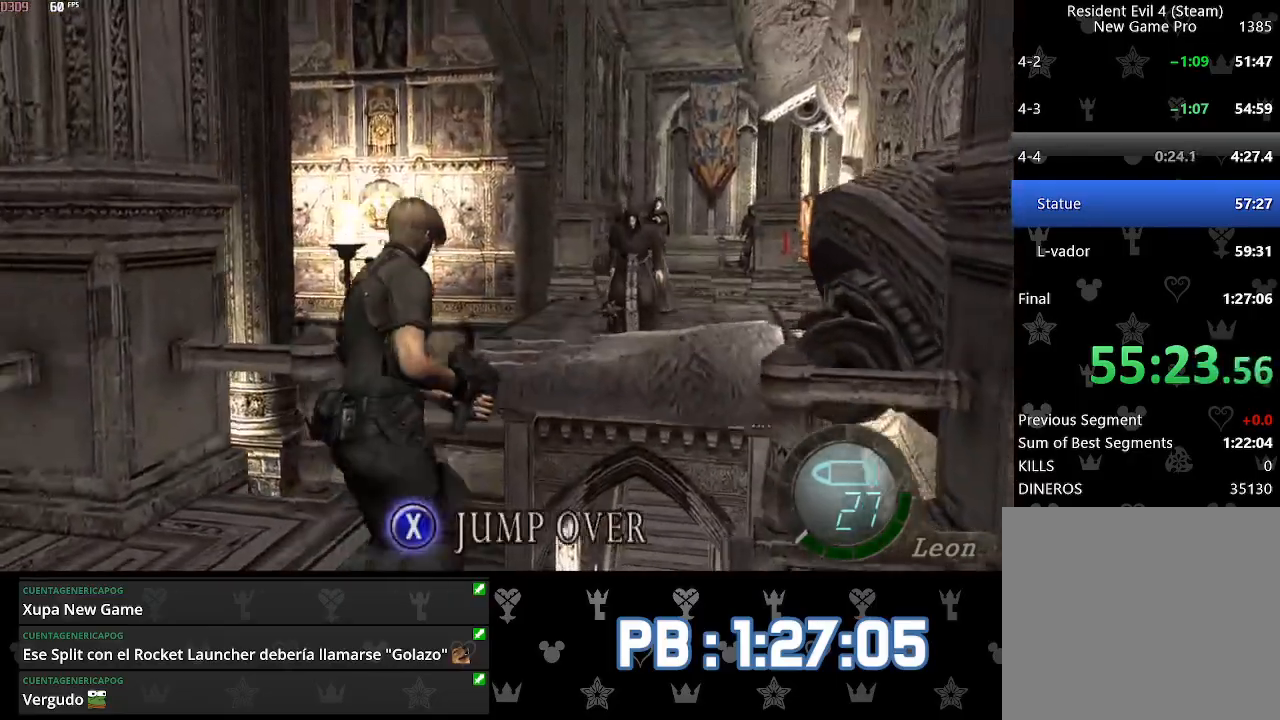
{"dt_ms": 500, "buttons": ["L2", "DPAD_RIGHT"], "left_stick": "up", "right_stick": "right", "events": [[83, "left_stick", "up"], [383, "L2", "down"], [433, "DPAD_RIGHT", "down"]]}
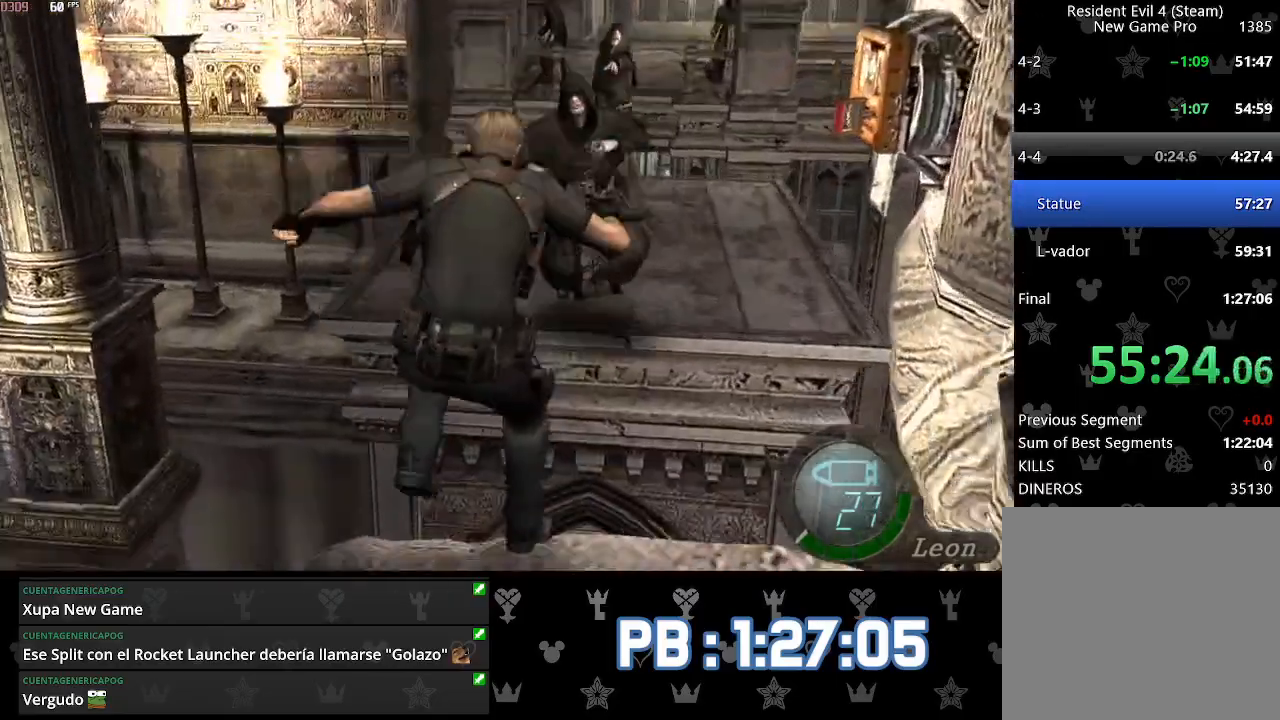
{"dt_ms": 500, "buttons": ["L2", "DPAD_RIGHT"], "left_stick": "center", "right_stick": "right", "events": [[17, "left_stick", "center"]]}
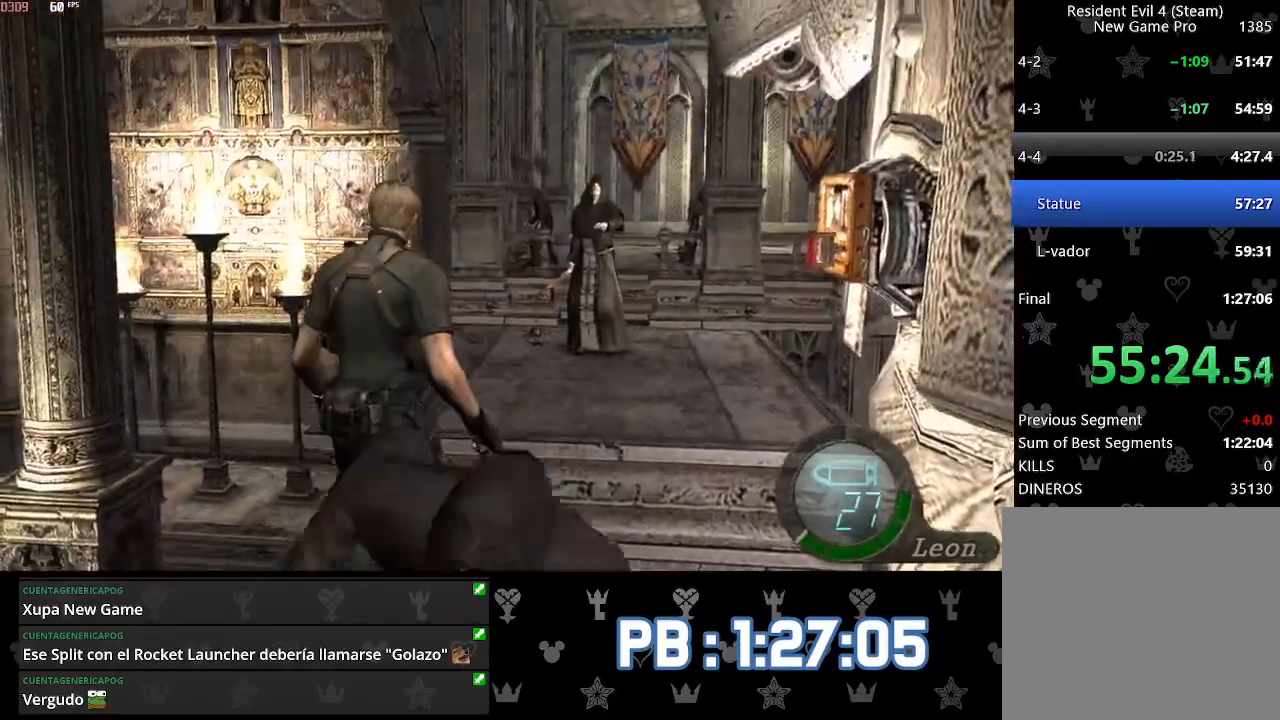
{"dt_ms": 500, "buttons": ["L2", "DPAD_RIGHT"], "left_stick": "center", "right_stick": "right", "events": []}
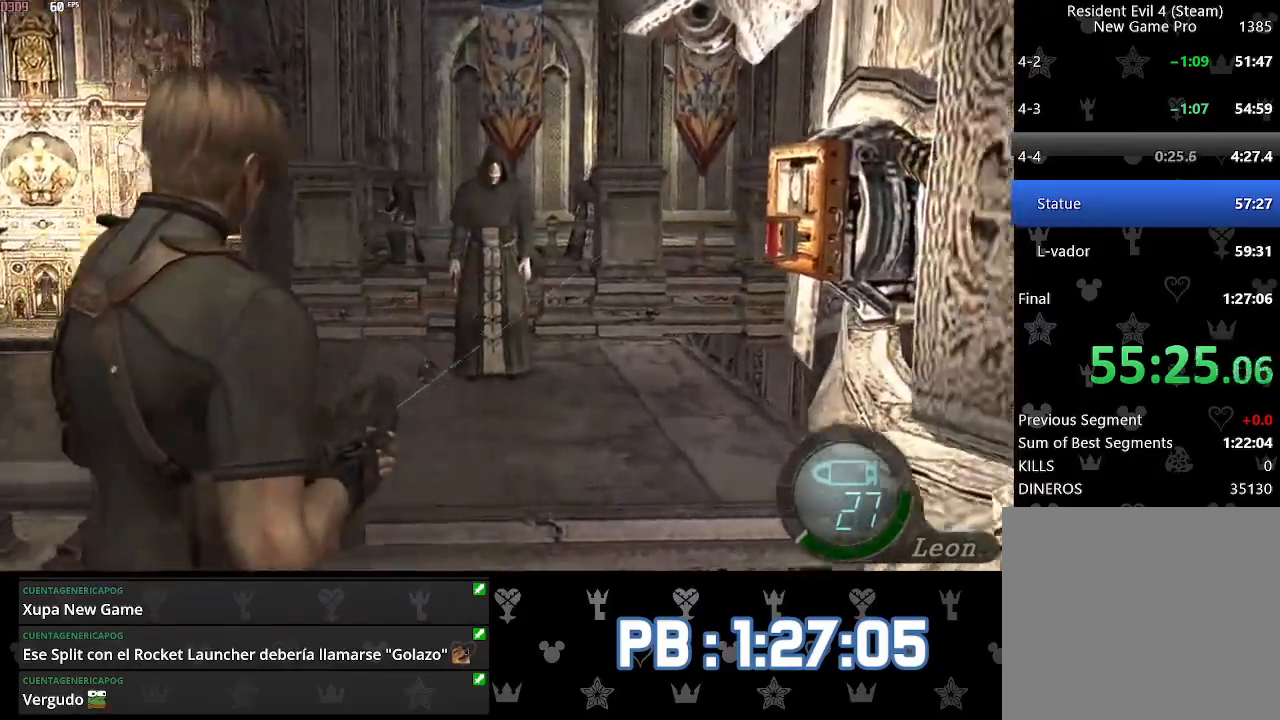
{"dt_ms": 500, "buttons": ["L2"], "left_stick": "right", "right_stick": "right", "events": [[150, "R2", "down"], [167, "DPAD_RIGHT", "up"], [183, "L2", "up"], [217, "R2", "up"], [300, "left_stick", "right"], [317, "L2", "down"], [417, "L2", "up"], [483, "L2", "down"]]}
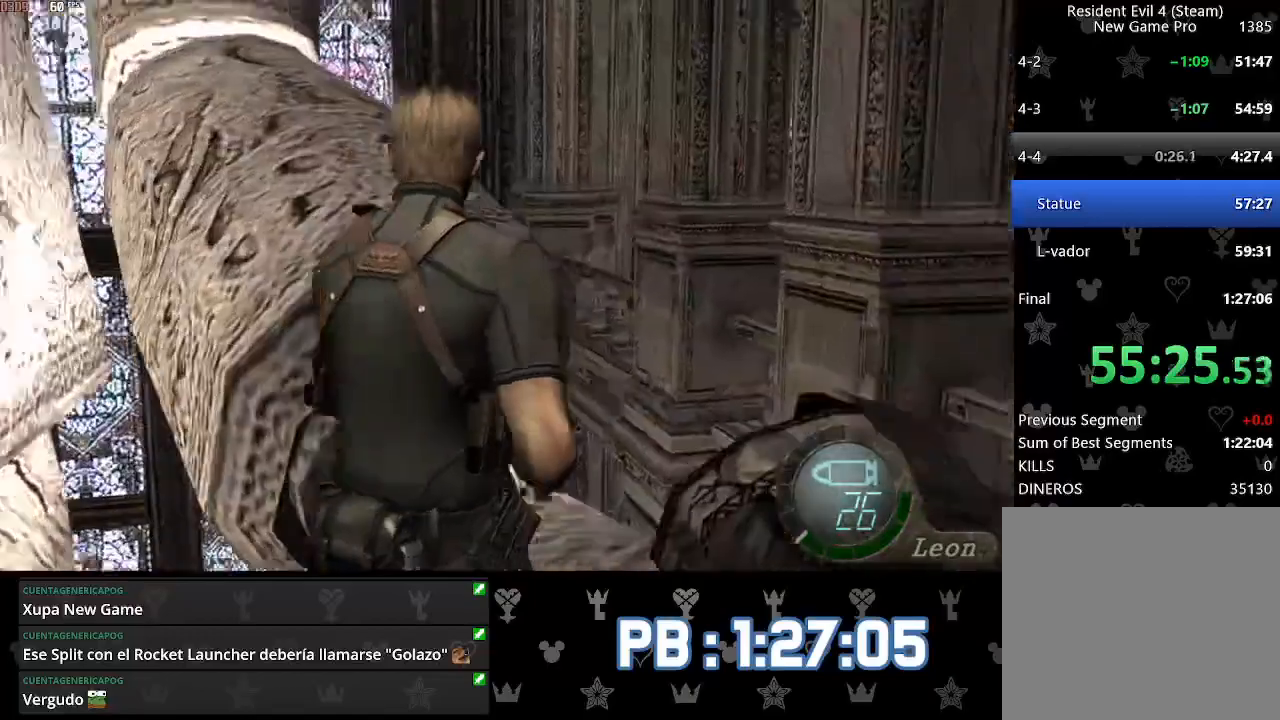
{"dt_ms": 500, "buttons": ["L2"], "left_stick": "center", "right_stick": "right", "events": [[67, "left_stick", "center"]]}